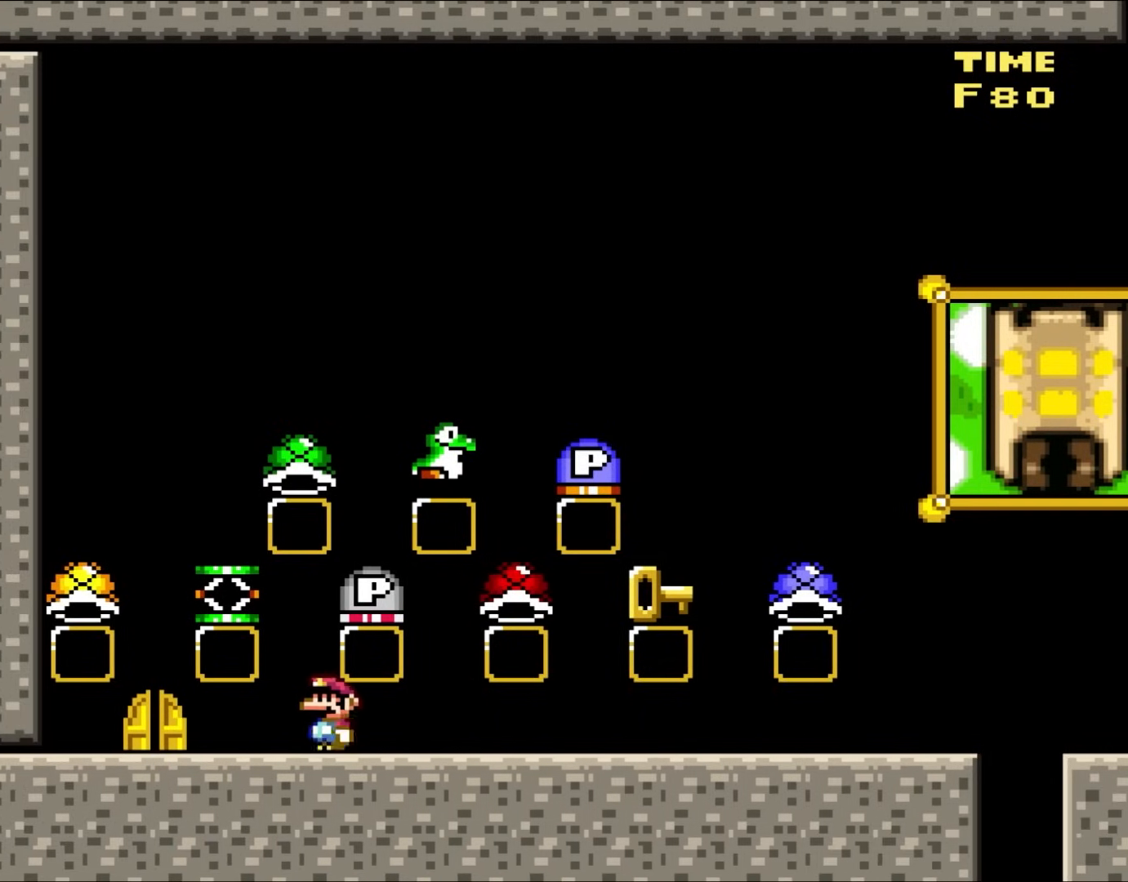
Gameplay with a controller (Nintendo layout); each line is a JSON object with the inputs held at the frame after it. "events" lists button and stick changes between this image and that frame as [ms after this image, input, new state], when the widget could be followed in between. Not read: L3 R3.
{"buttons": ["Y"], "events": []}
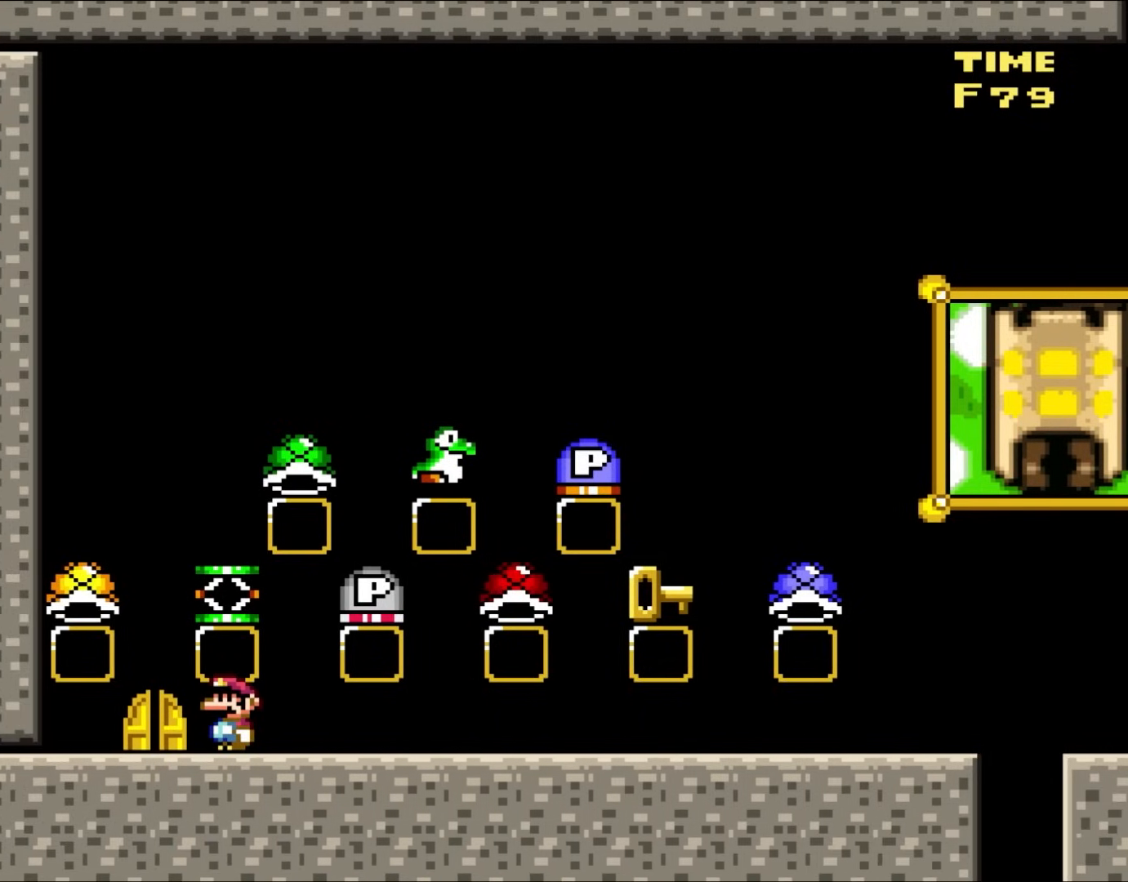
{"buttons": ["Y"], "events": []}
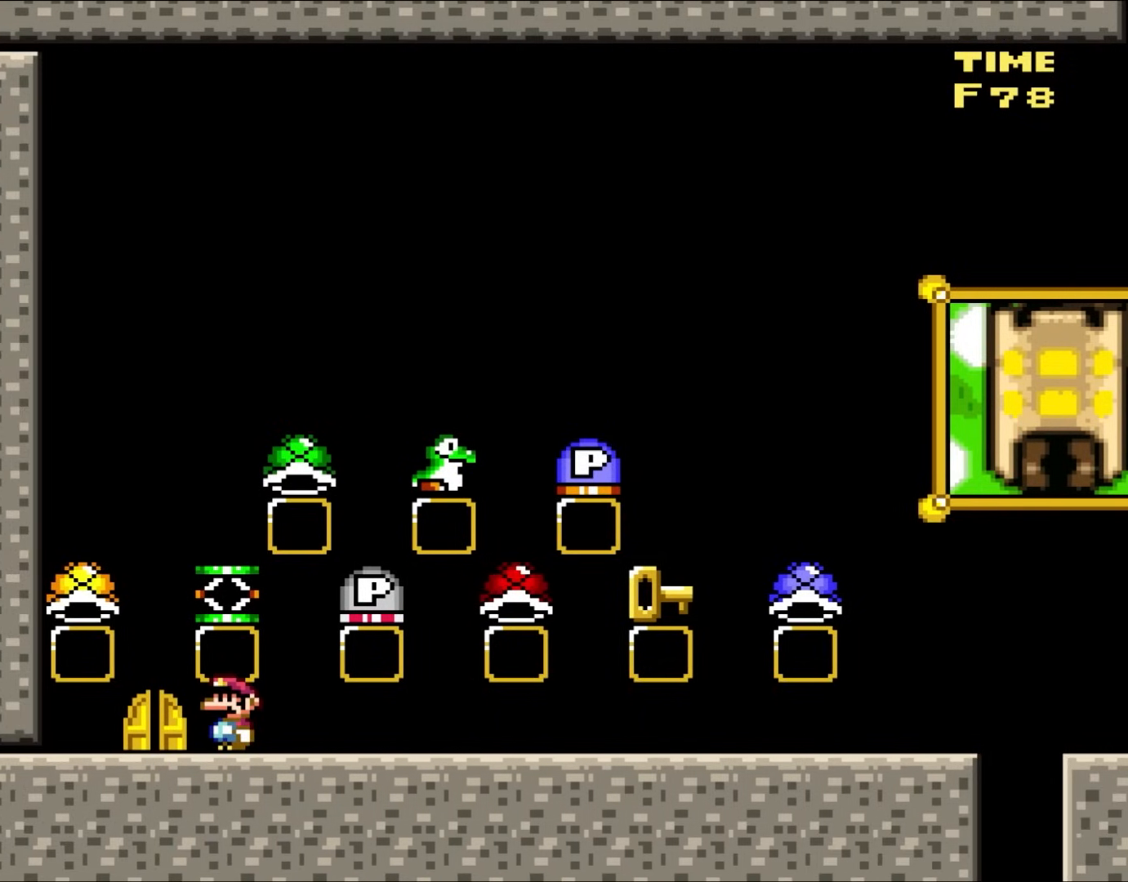
{"buttons": ["Y"], "events": []}
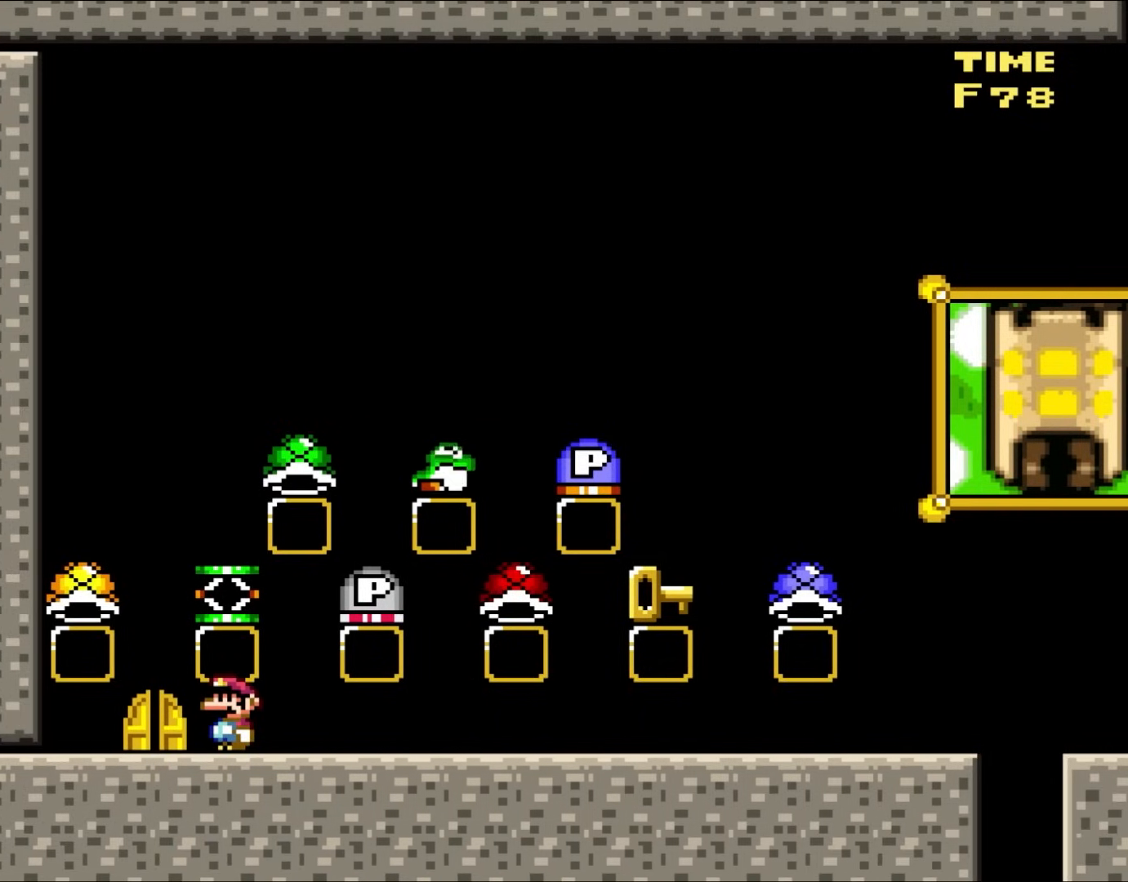
{"buttons": ["Y"], "events": []}
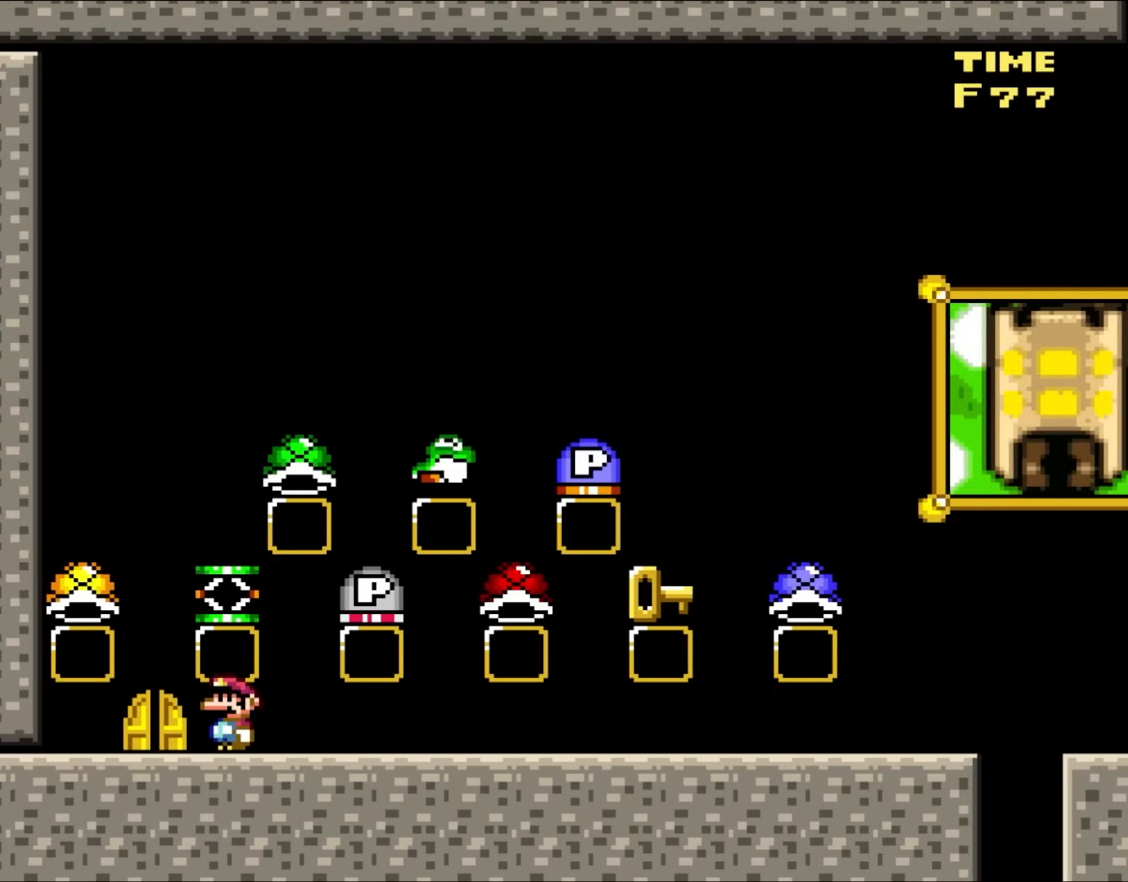
{"buttons": ["Y"], "events": []}
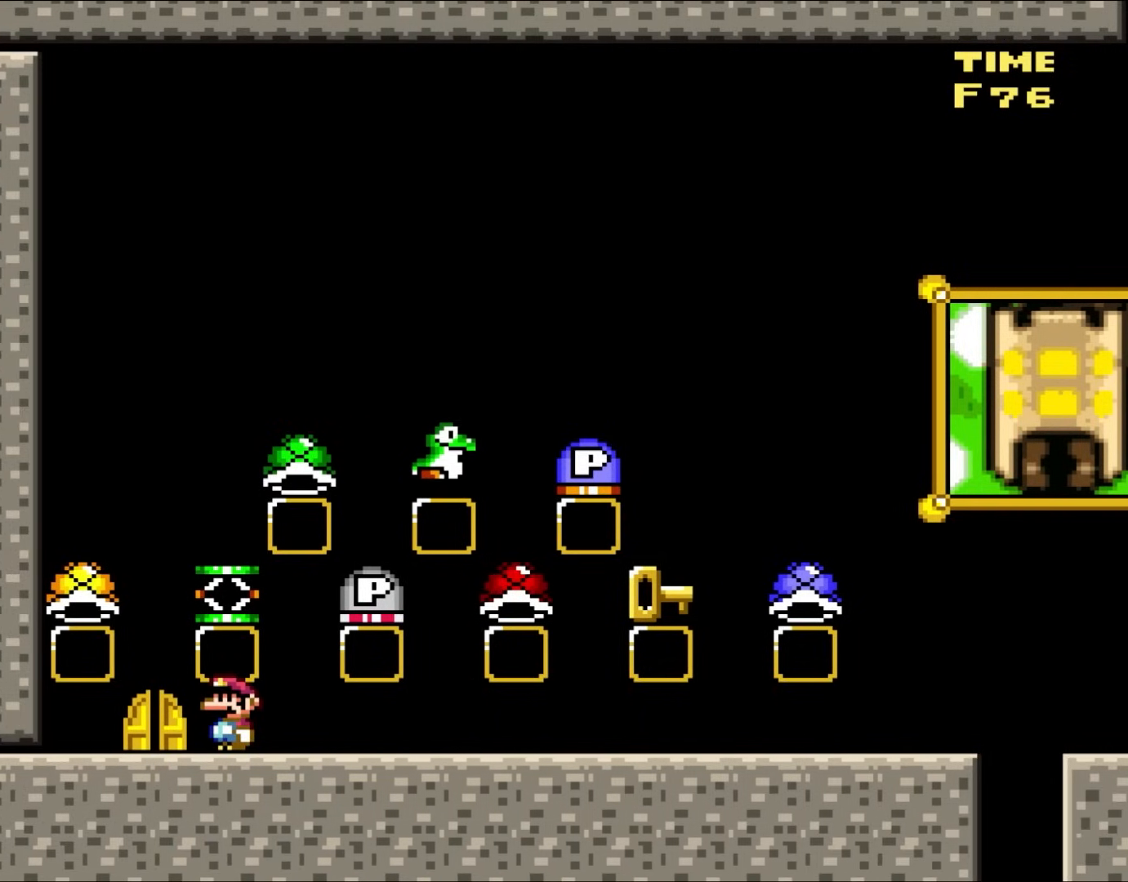
{"buttons": ["Y"], "events": []}
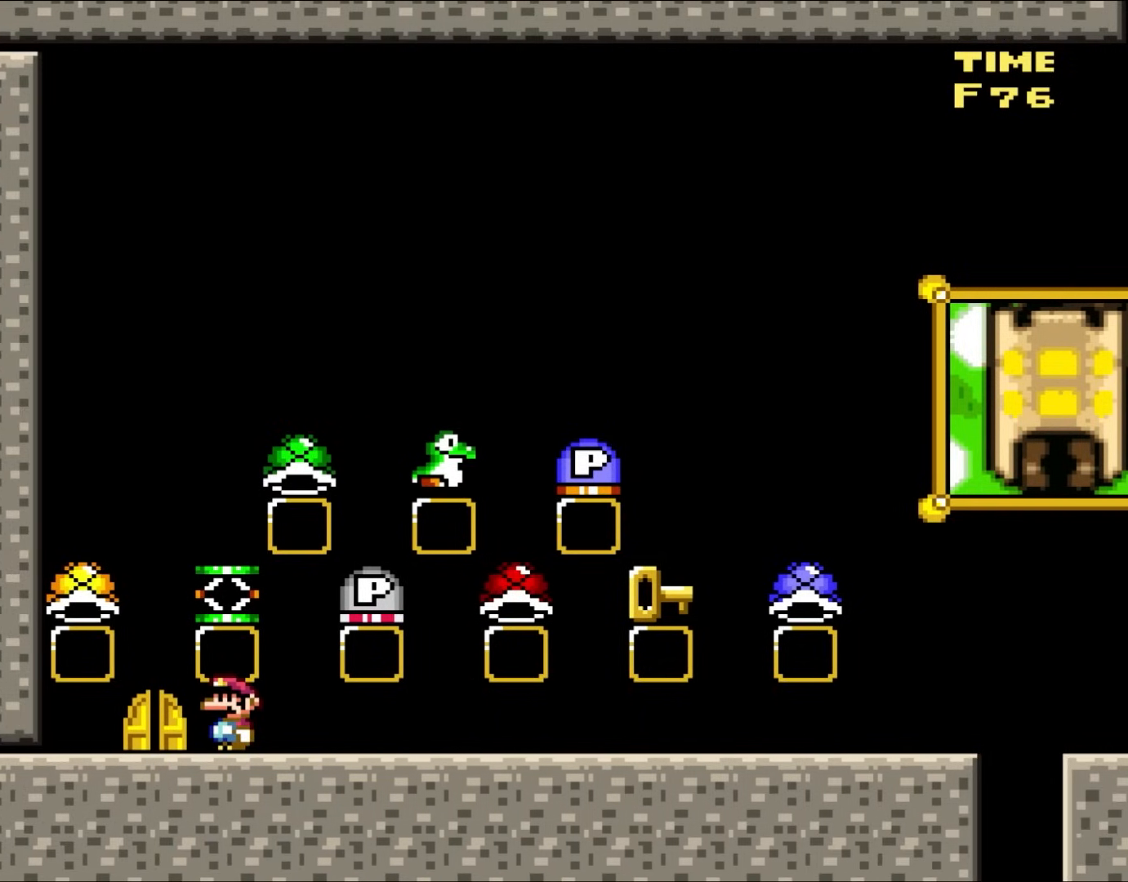
{"buttons": ["Y"], "events": []}
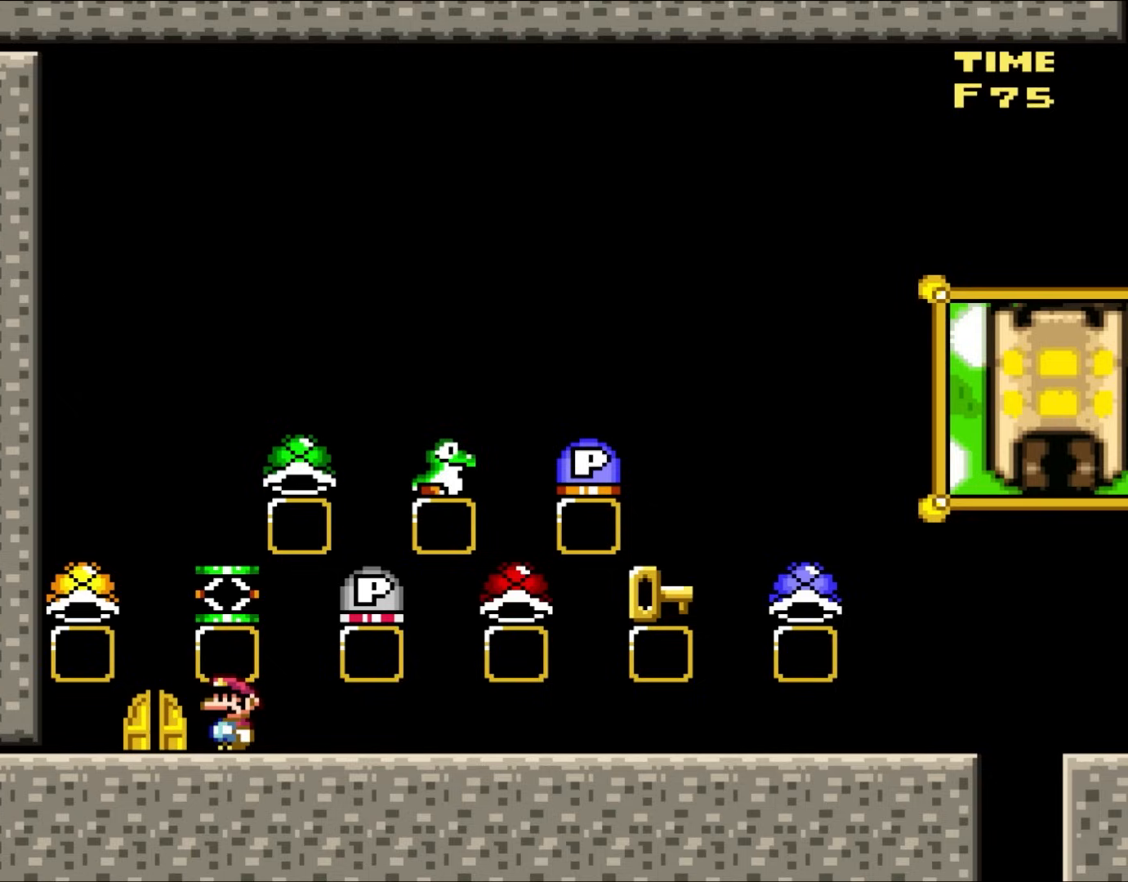
{"buttons": ["Y"], "events": []}
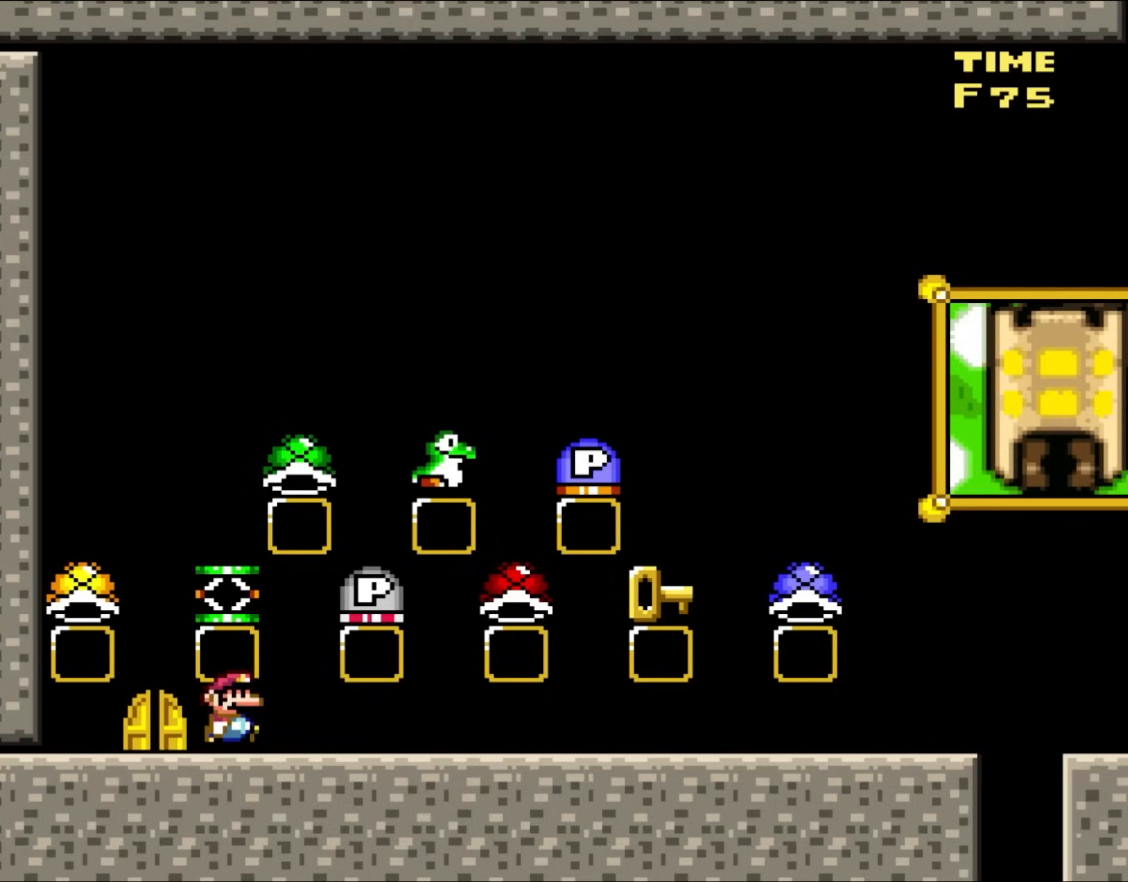
{"buttons": ["Y", "DPAD_RIGHT"], "events": [[83, "DPAD_RIGHT", "down"]]}
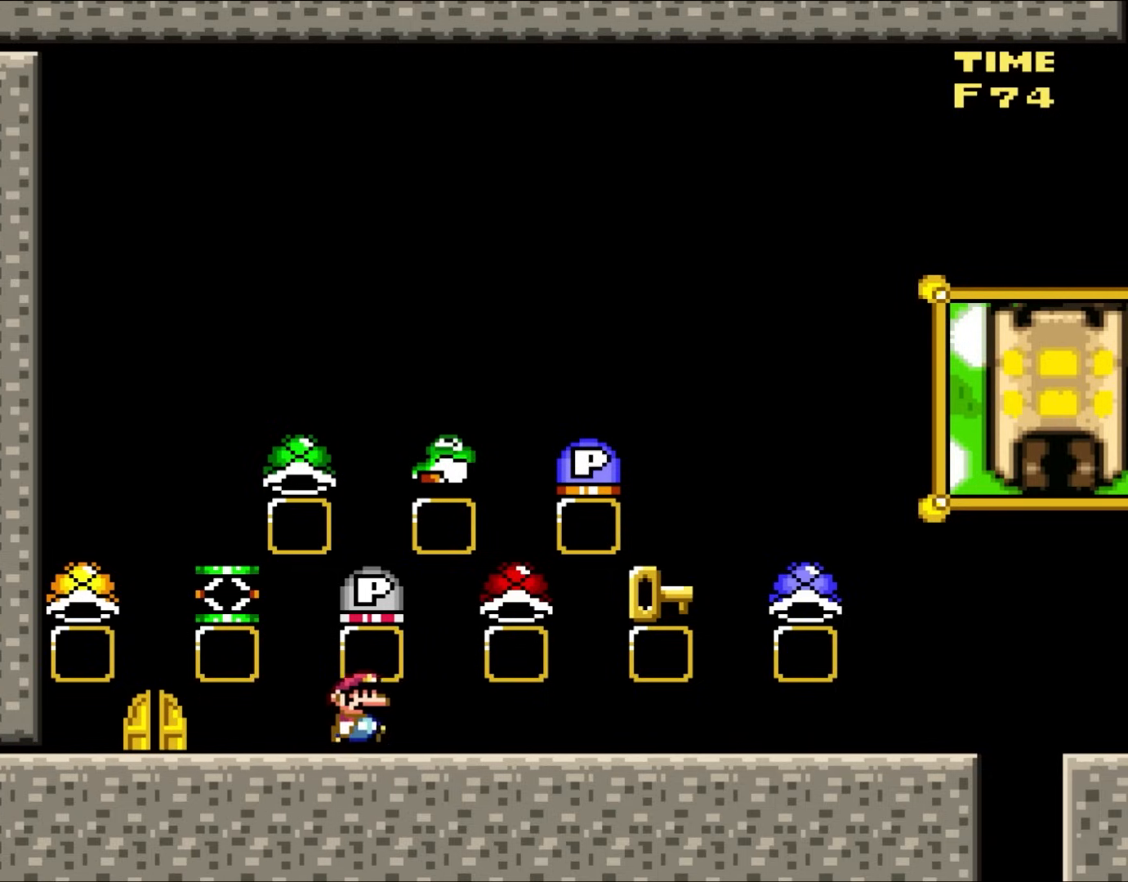
{"buttons": ["Y"], "events": [[183, "DPAD_RIGHT", "up"], [183, "DPAD_UP", "down"], [217, "DPAD_LEFT", "down"], [217, "DPAD_UP", "up"], [350, "DPAD_LEFT", "up"]]}
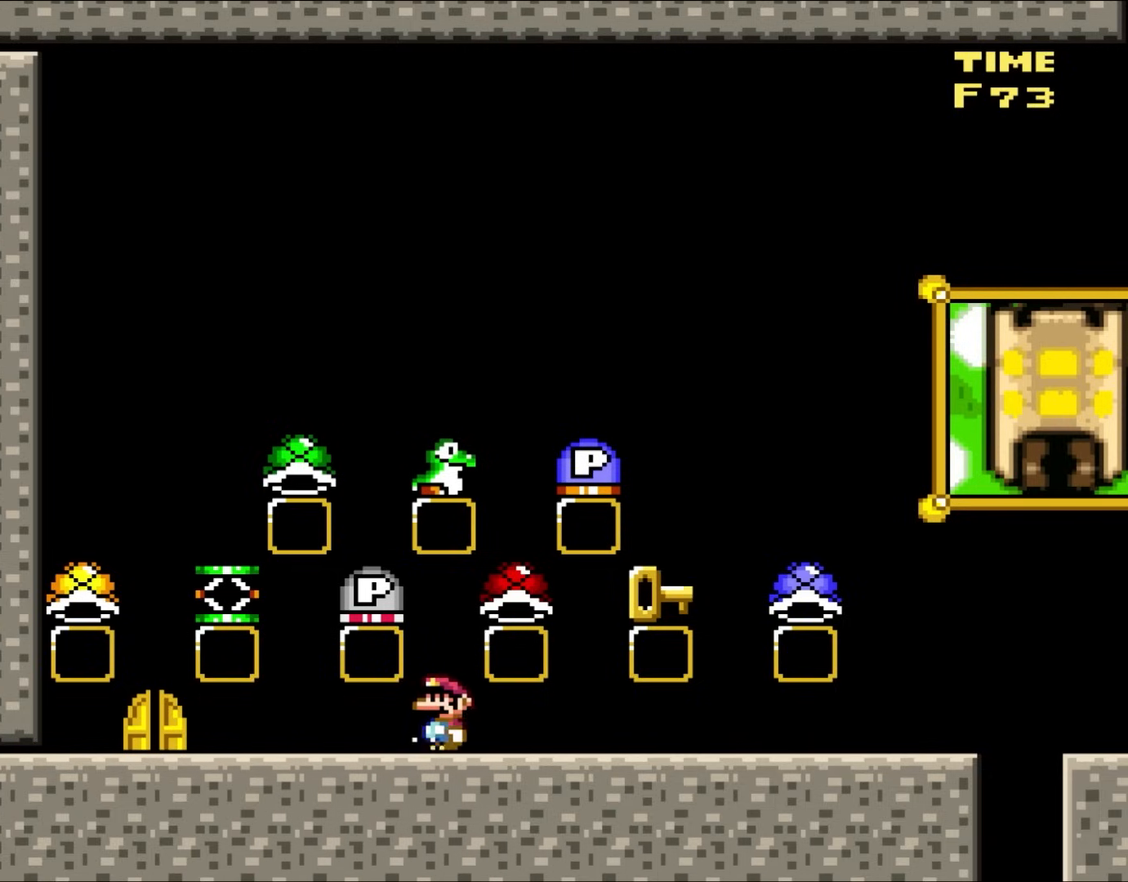
{"buttons": ["B", "Y"], "events": [[117, "B", "down"]]}
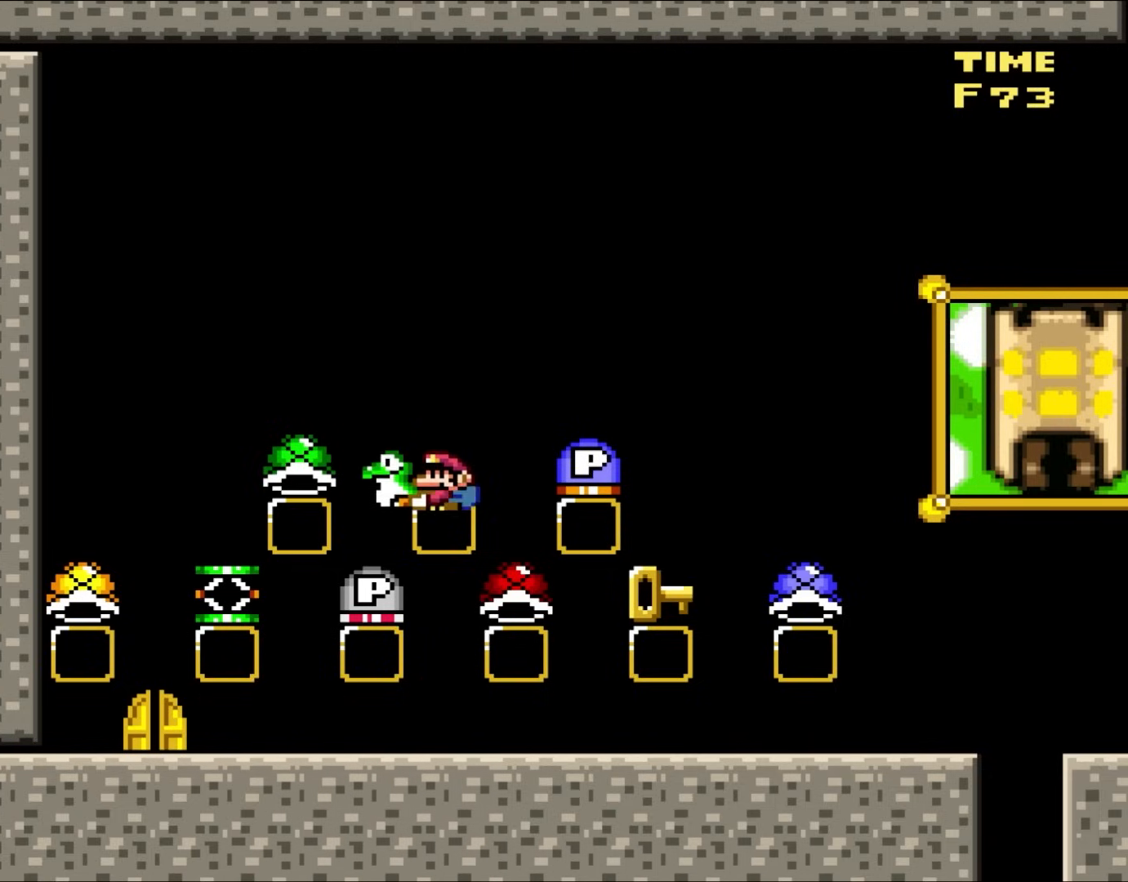
{"buttons": ["Y"], "events": [[183, "B", "up"]]}
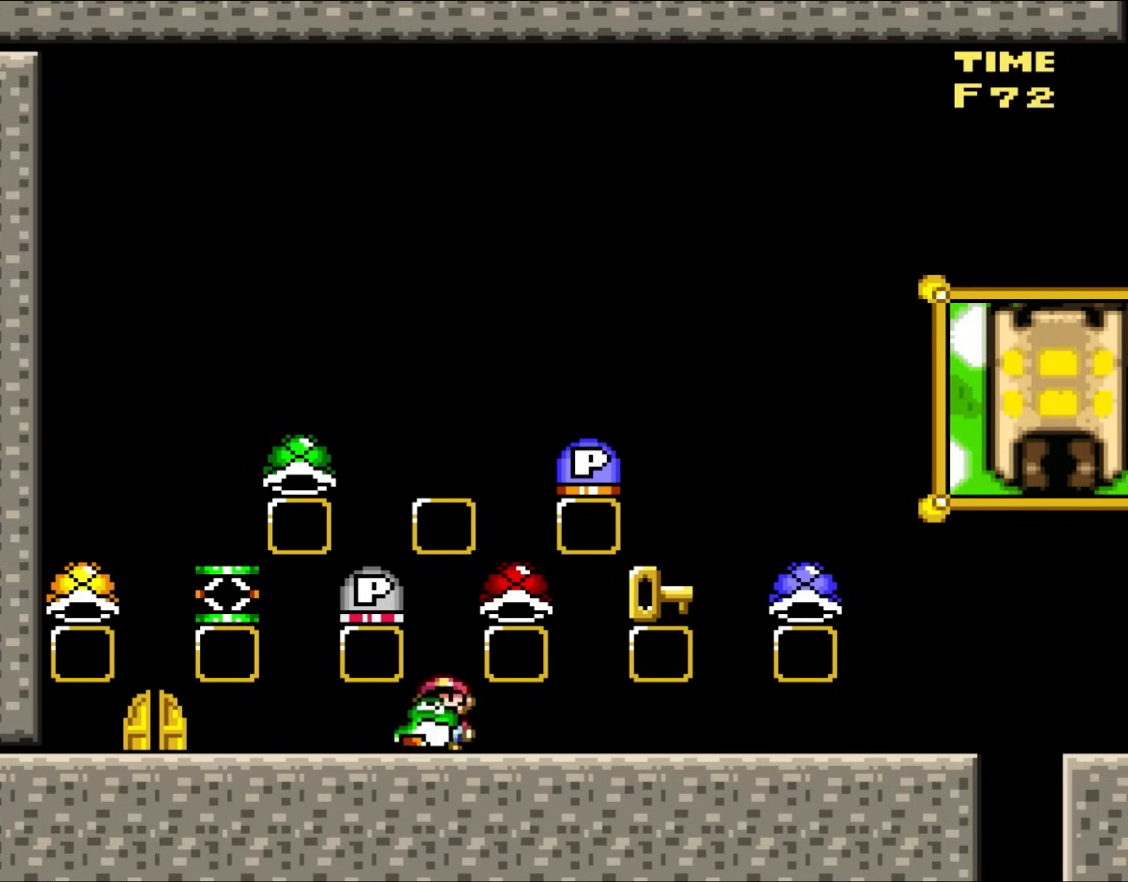
{"buttons": ["Y", "DPAD_RIGHT"], "events": [[50, "DPAD_RIGHT", "down"]]}
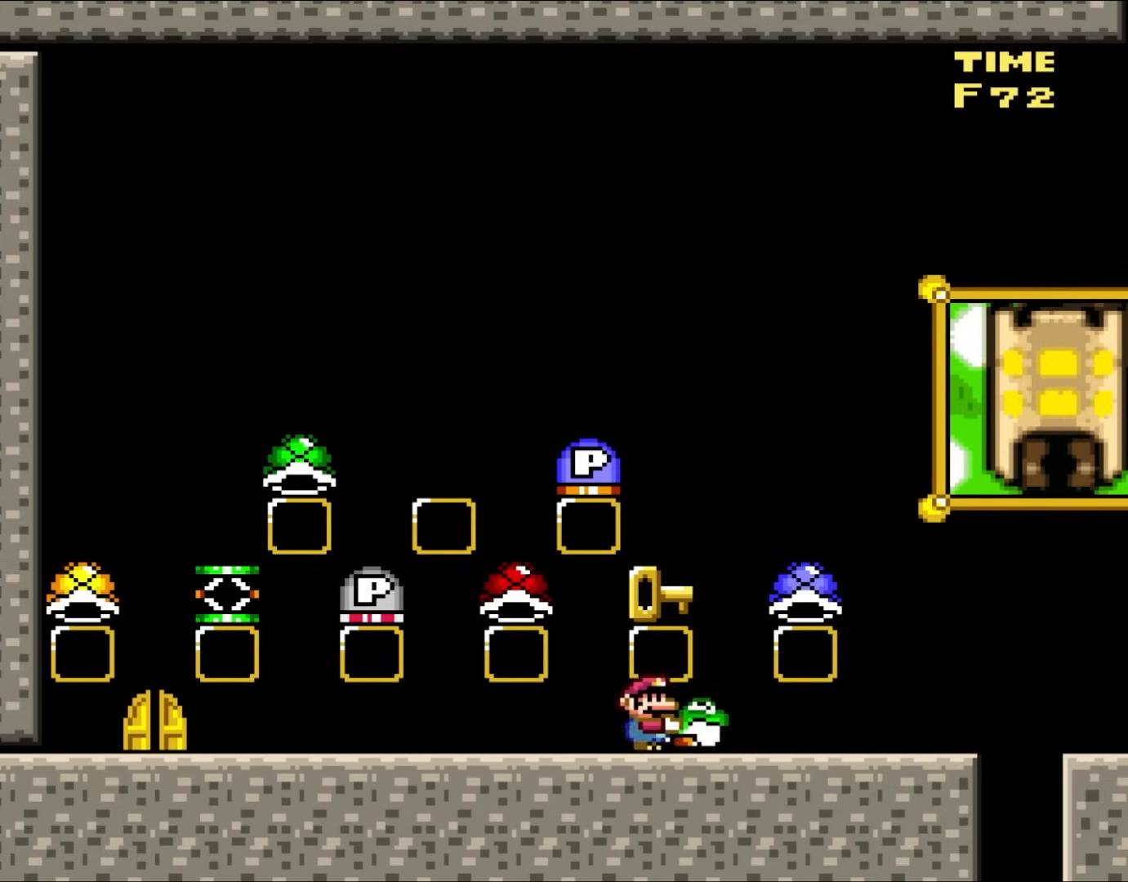
{"buttons": ["Y", "DPAD_RIGHT"], "events": []}
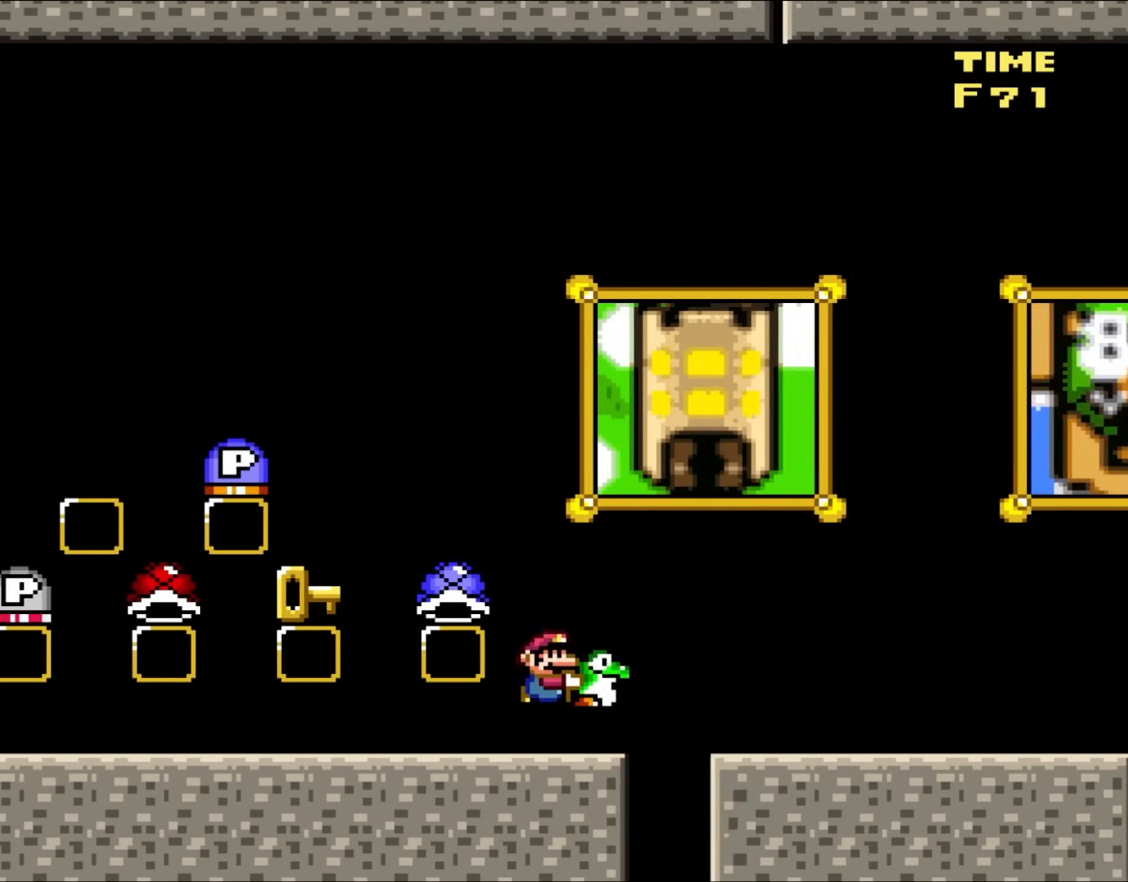
{"buttons": ["Y", "DPAD_RIGHT"], "events": [[17, "B", "down"], [133, "B", "up"]]}
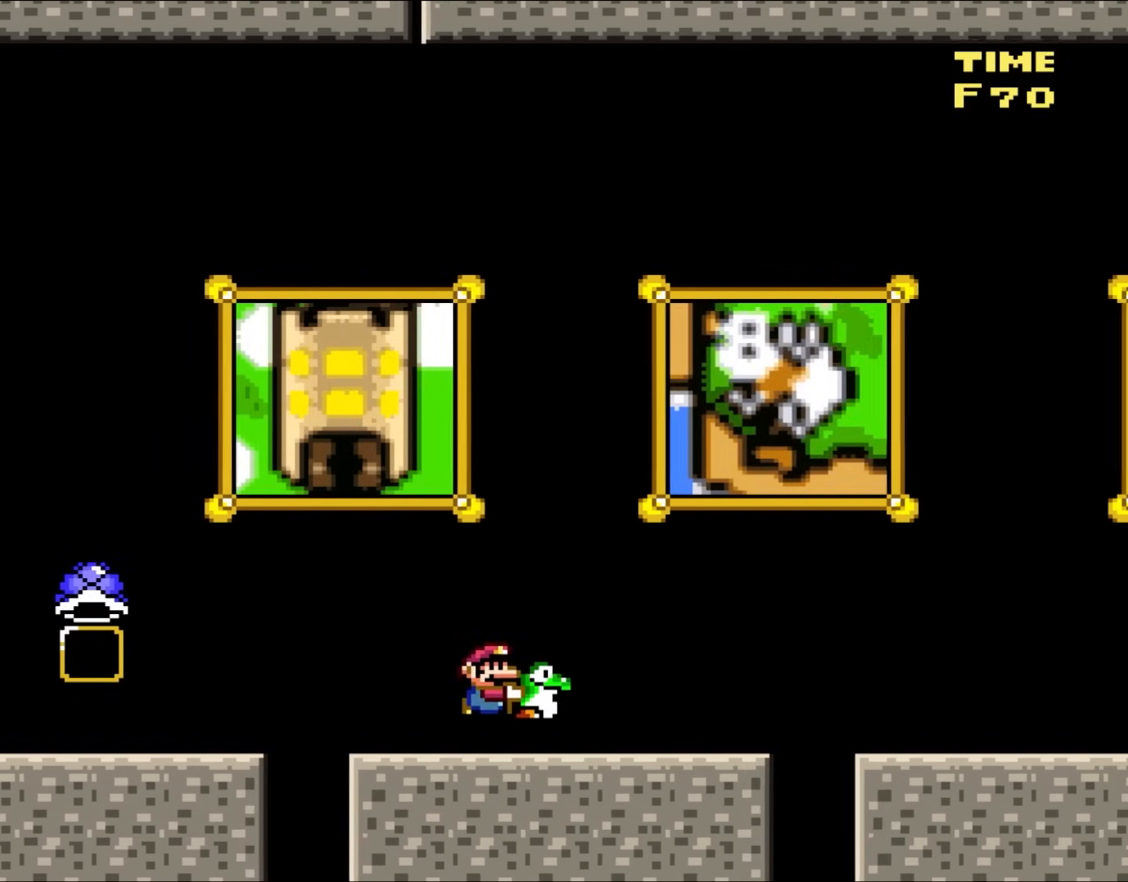
{"buttons": ["Y", "DPAD_RIGHT"], "events": [[217, "B", "down"], [350, "B", "up"]]}
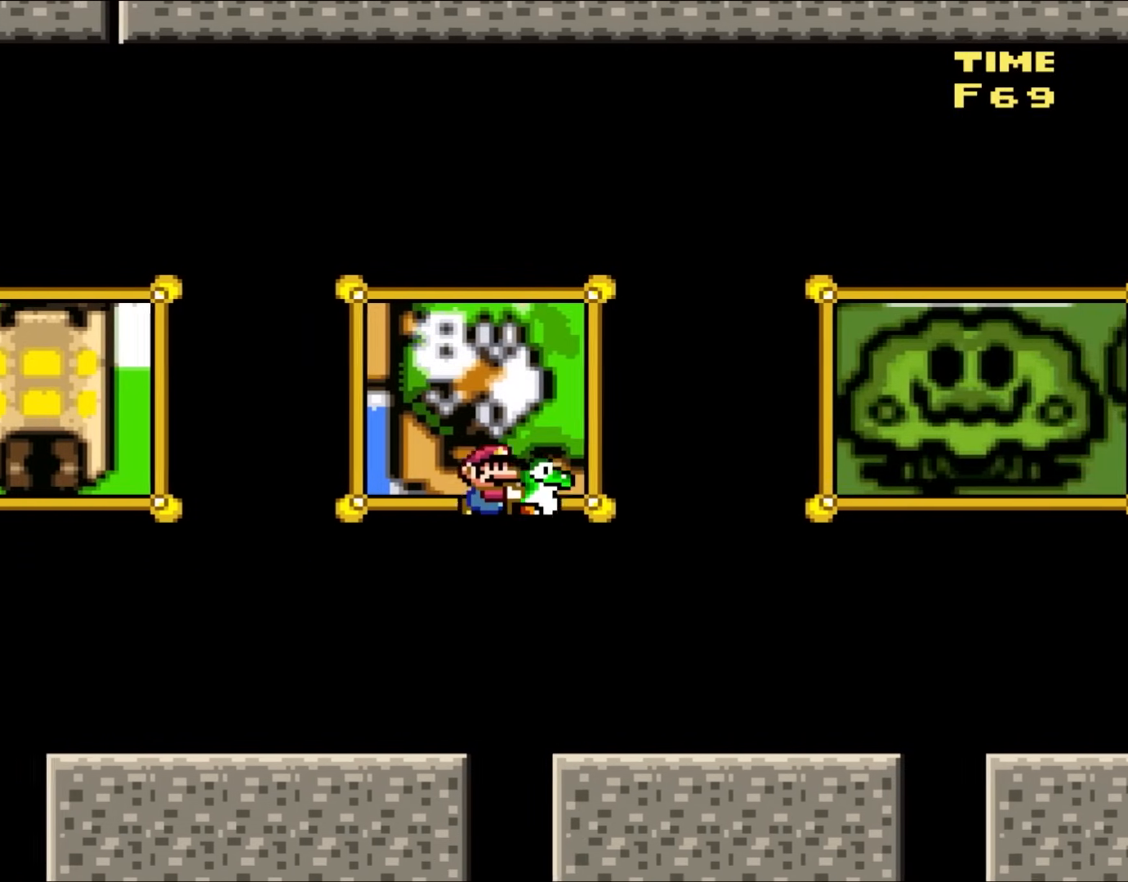
{"buttons": ["Y", "DPAD_RIGHT"], "events": [[417, "B", "down"], [467, "B", "up"]]}
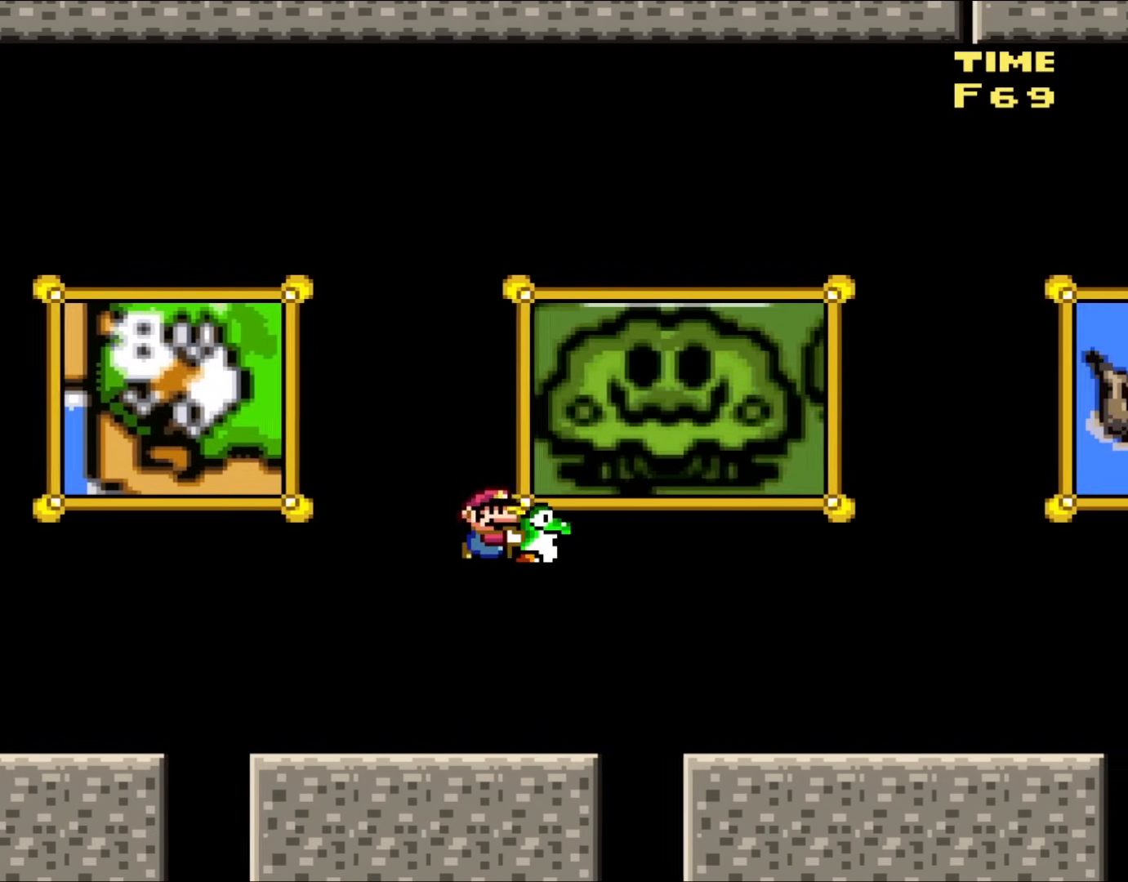
{"buttons": ["Y", "DPAD_RIGHT"], "events": []}
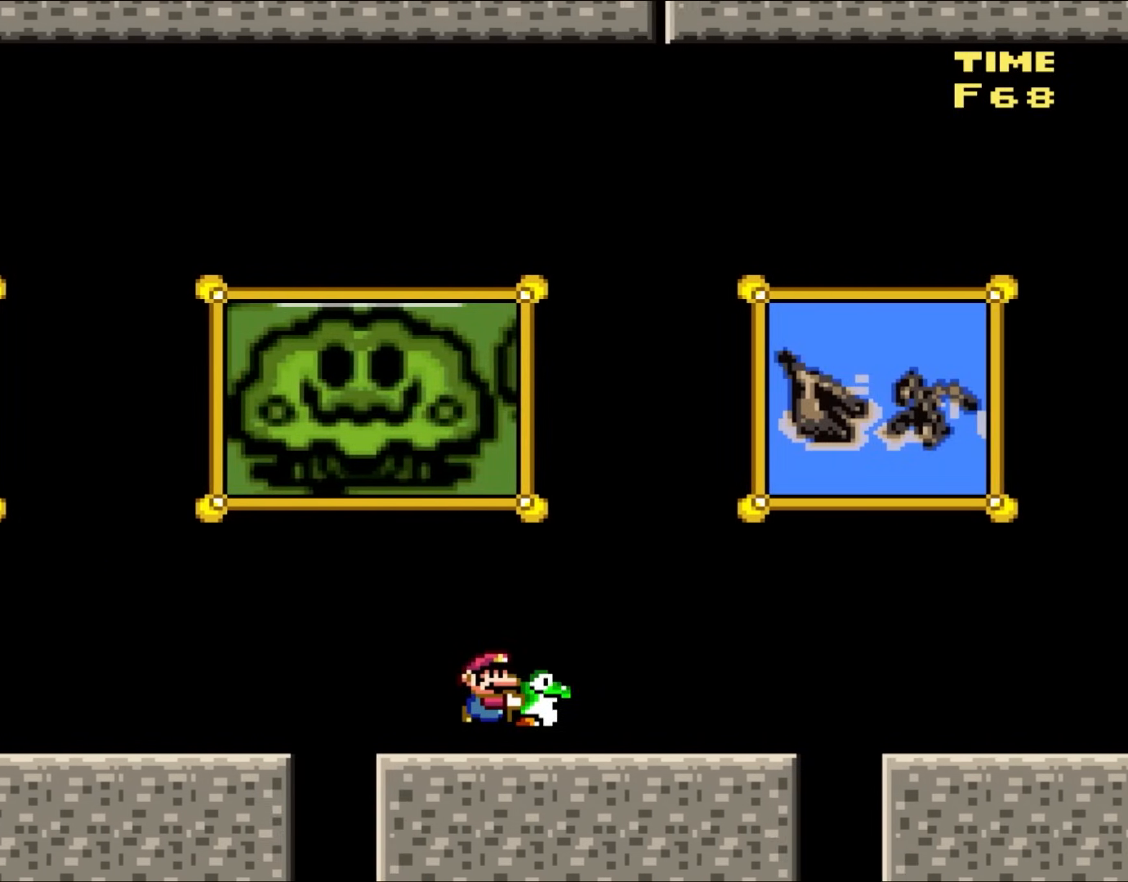
{"buttons": ["Y", "DPAD_RIGHT"], "events": [[83, "B", "down"], [417, "B", "up"]]}
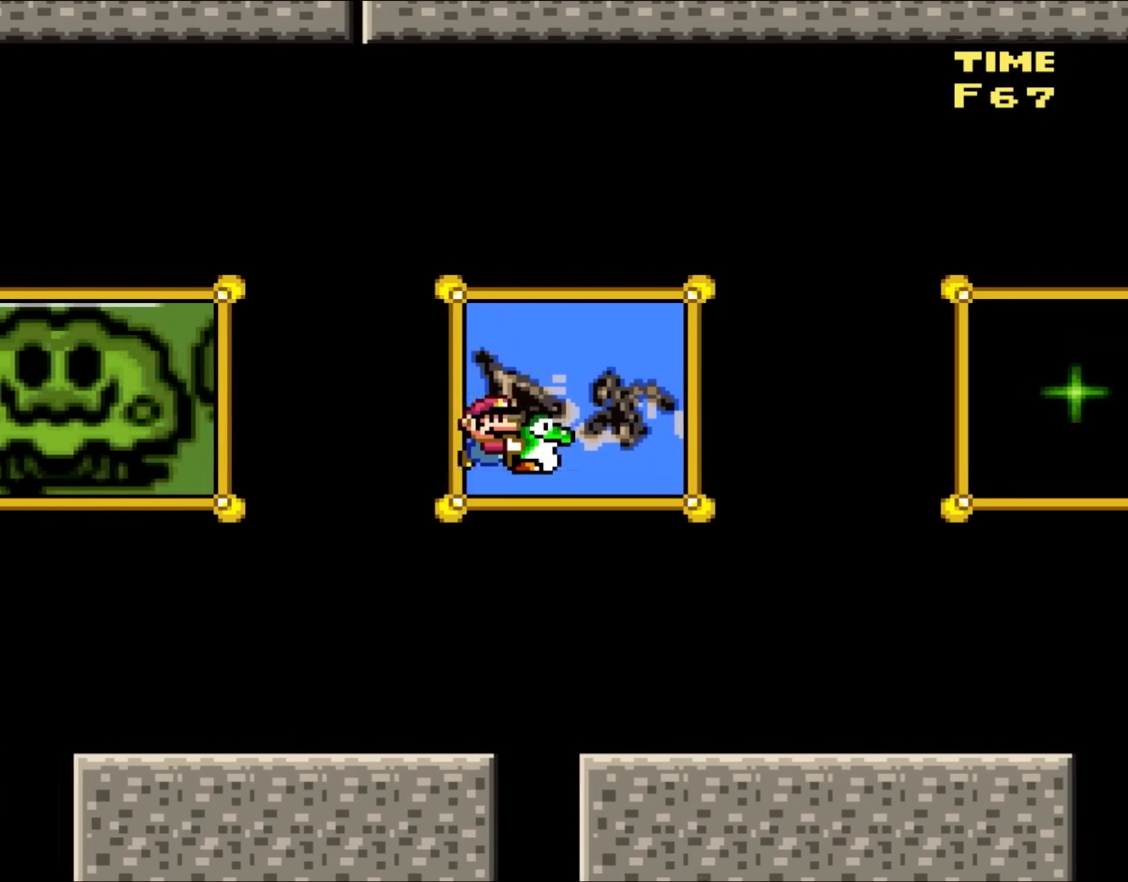
{"buttons": ["Y", "DPAD_RIGHT"], "events": []}
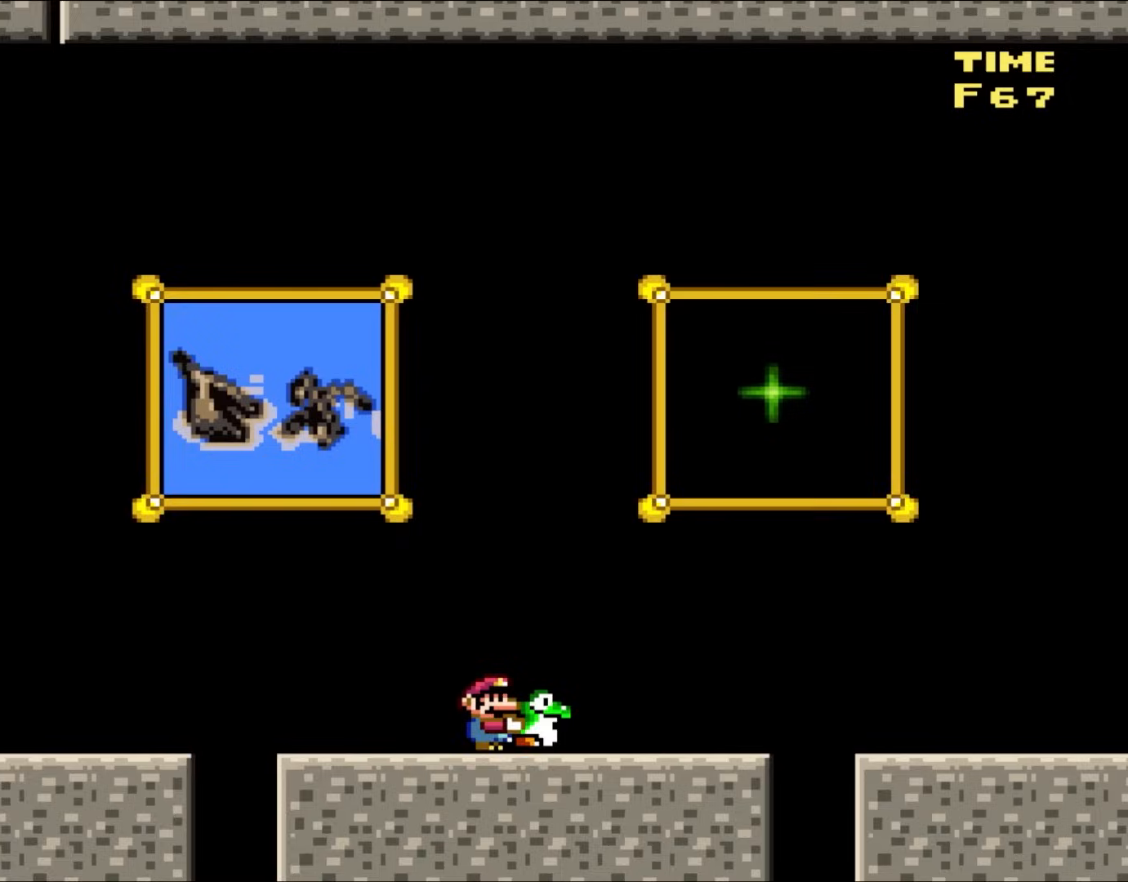
{"buttons": ["Y", "DPAD_LEFT"], "events": [[350, "DPAD_UP", "down"], [383, "DPAD_RIGHT", "up"], [417, "DPAD_LEFT", "down"], [417, "DPAD_UP", "up"]]}
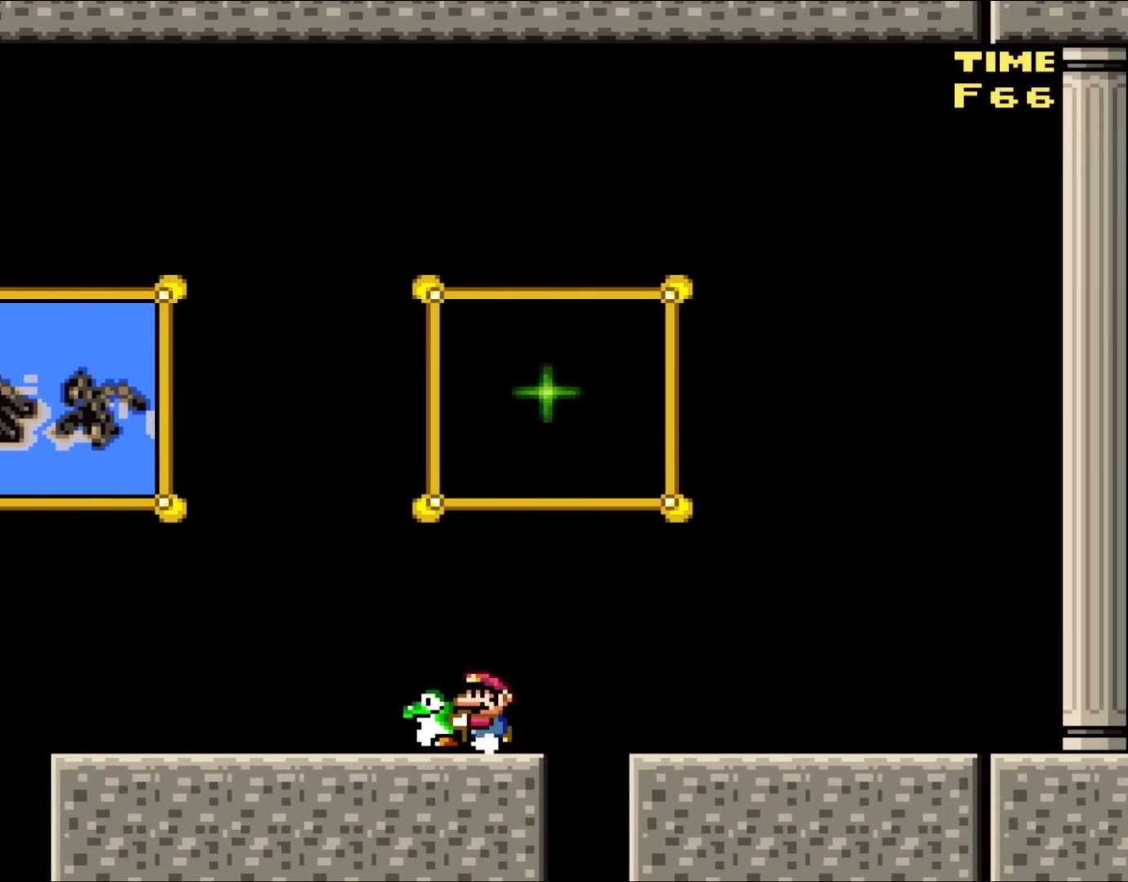
{"buttons": ["Y", "DPAD_DOWN"], "events": [[83, "DPAD_LEFT", "up"], [167, "DPAD_RIGHT", "down"], [283, "DPAD_RIGHT", "up"], [483, "DPAD_DOWN", "down"]]}
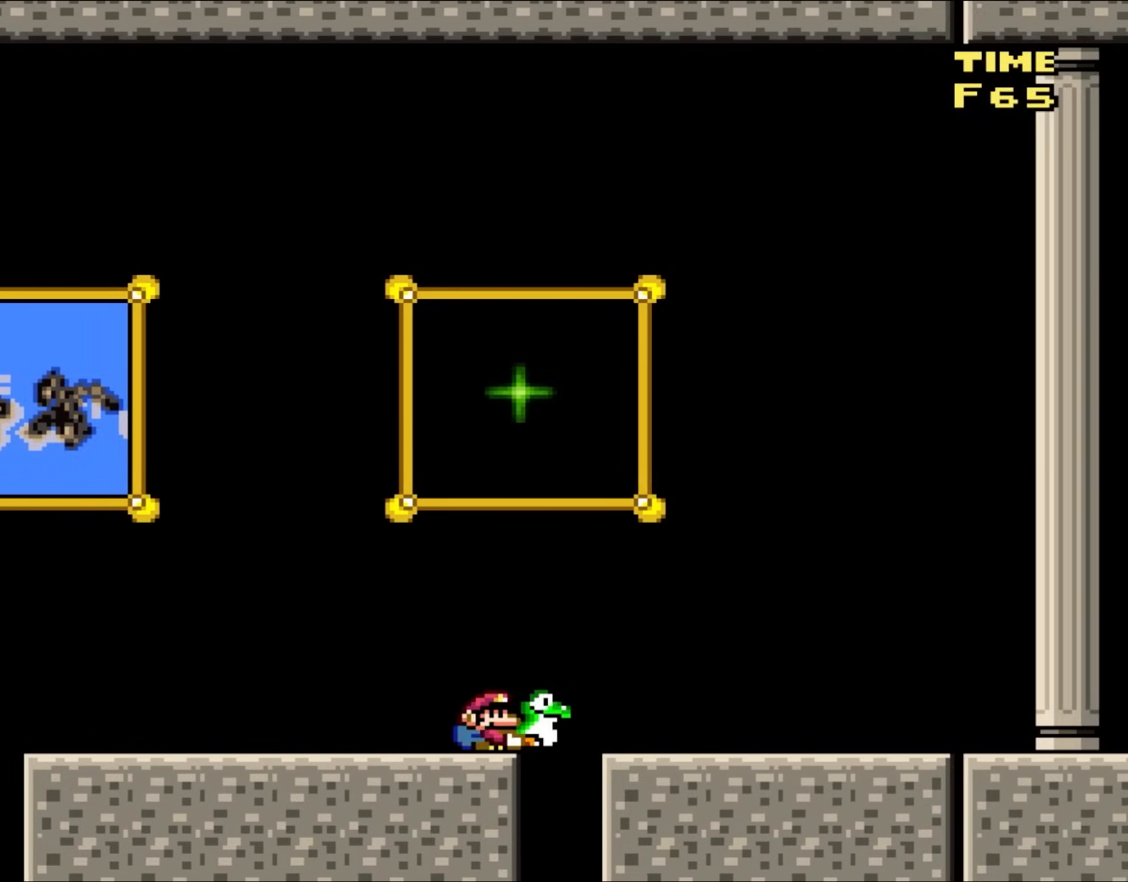
{"buttons": ["Y"], "events": [[133, "Y", "up"], [217, "DPAD_DOWN", "up"], [483, "Y", "down"]]}
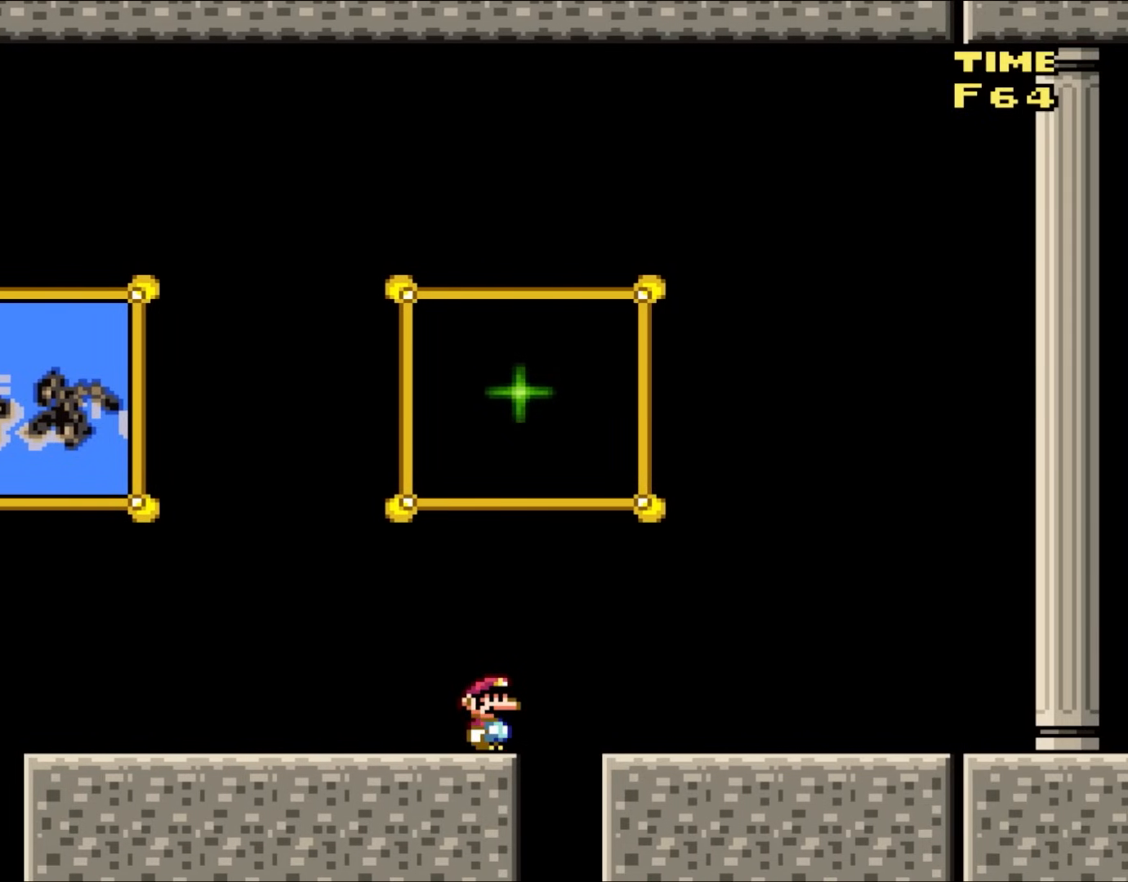
{"buttons": ["Y"], "events": []}
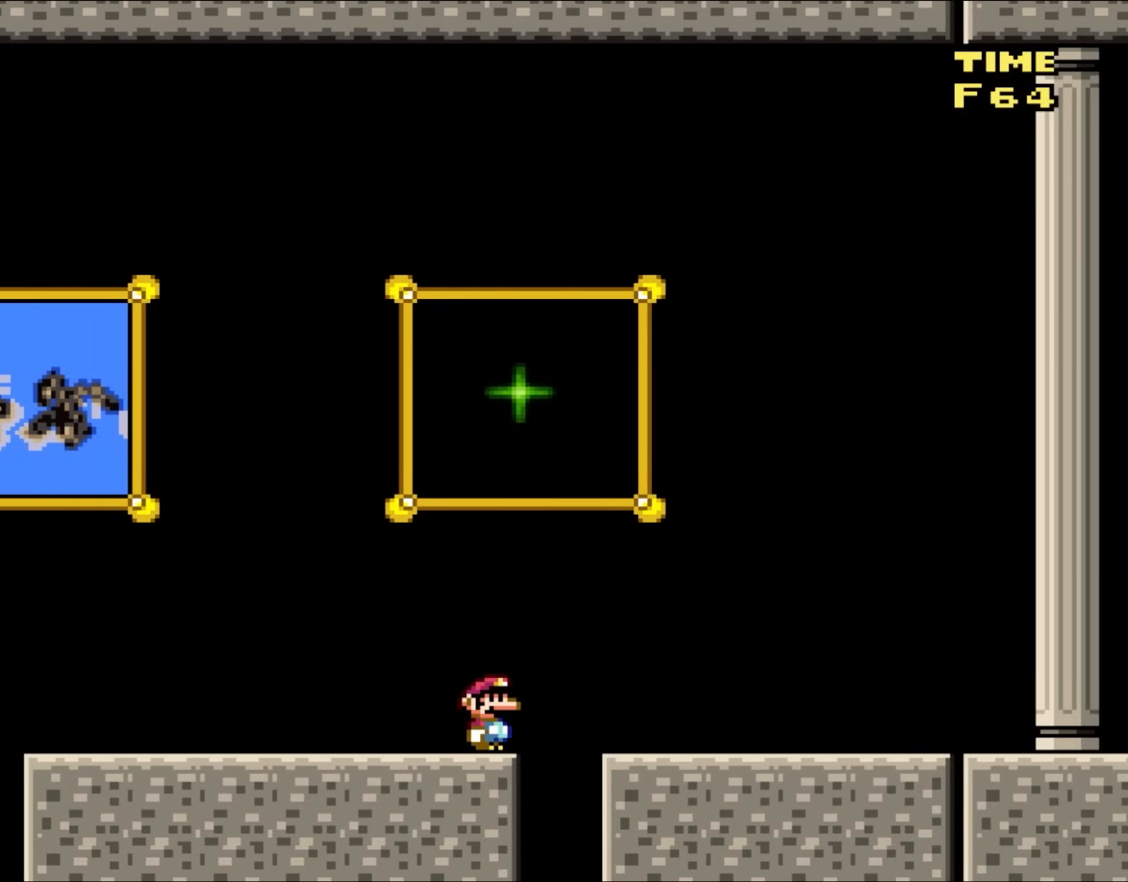
{"buttons": ["Y", "DPAD_RIGHT"], "events": [[183, "B", "down"], [183, "DPAD_RIGHT", "down"], [317, "B", "up"]]}
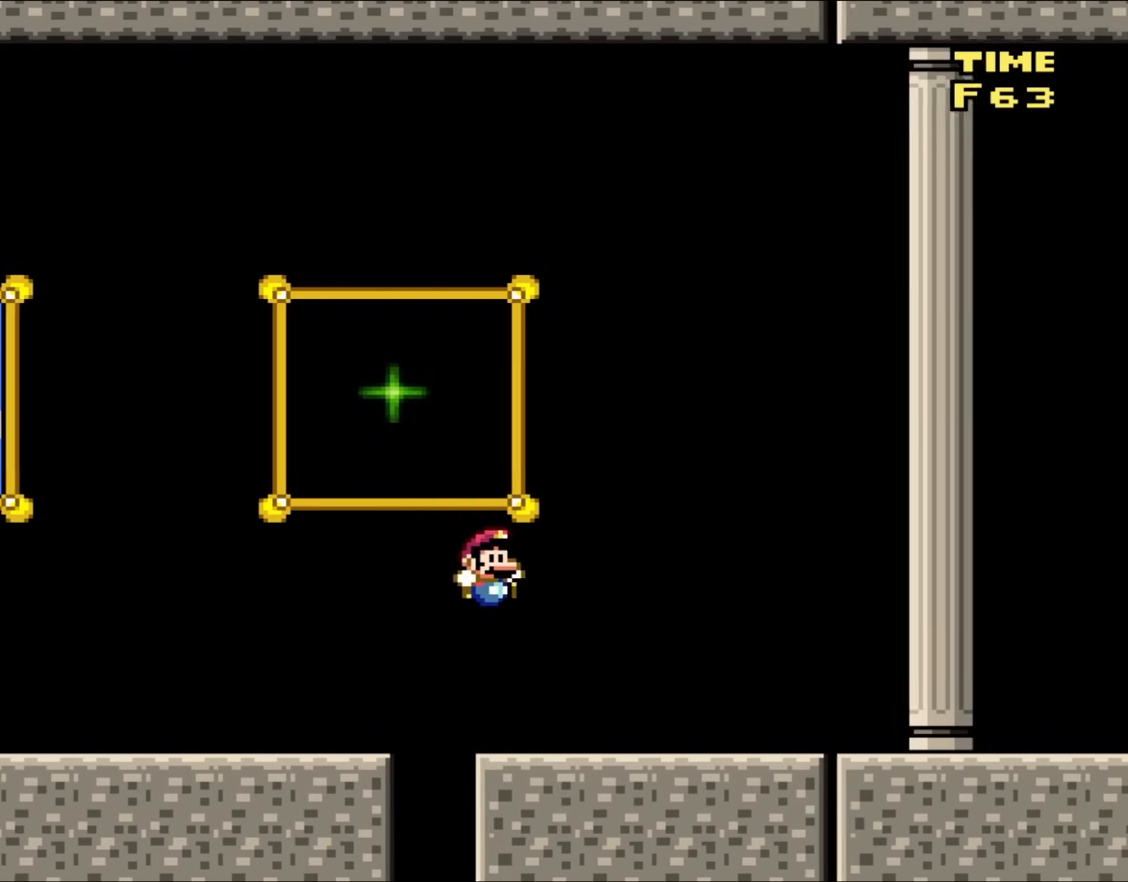
{"buttons": ["Y", "DPAD_RIGHT"], "events": []}
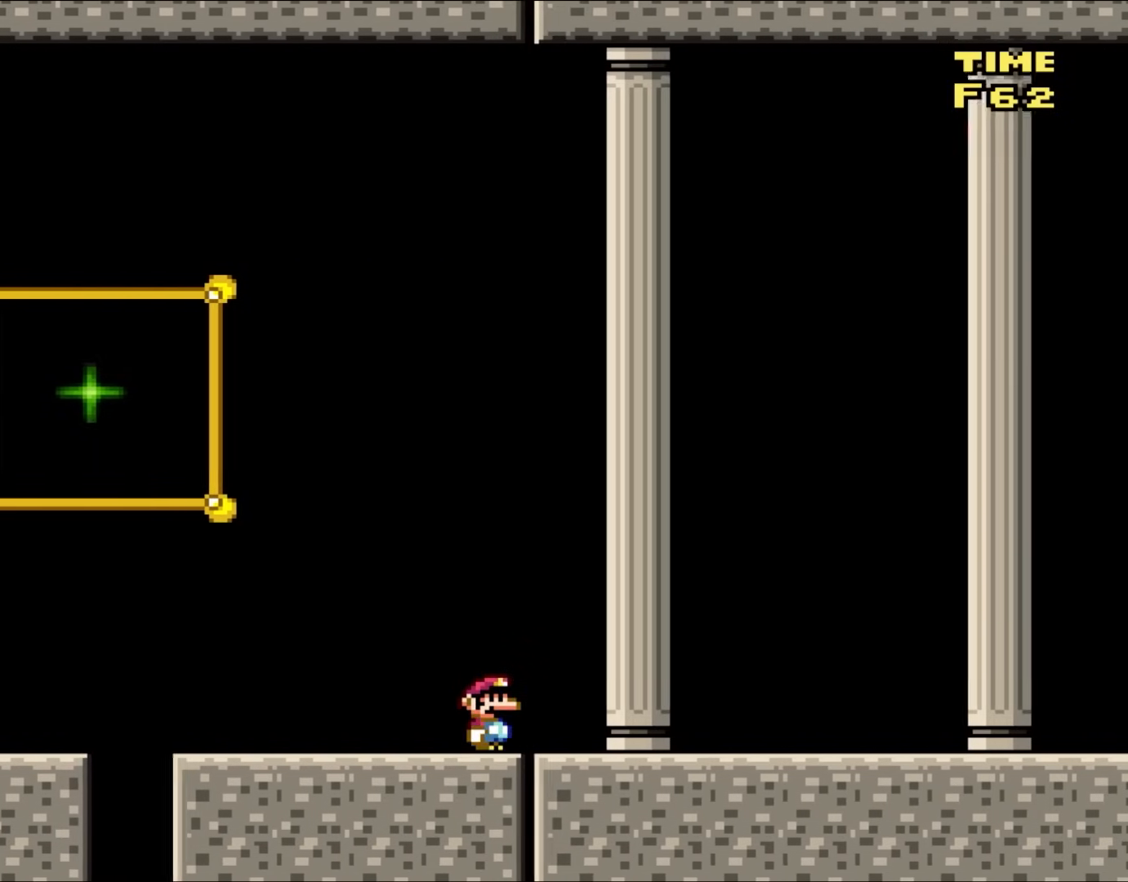
{"buttons": ["Y", "DPAD_RIGHT"], "events": []}
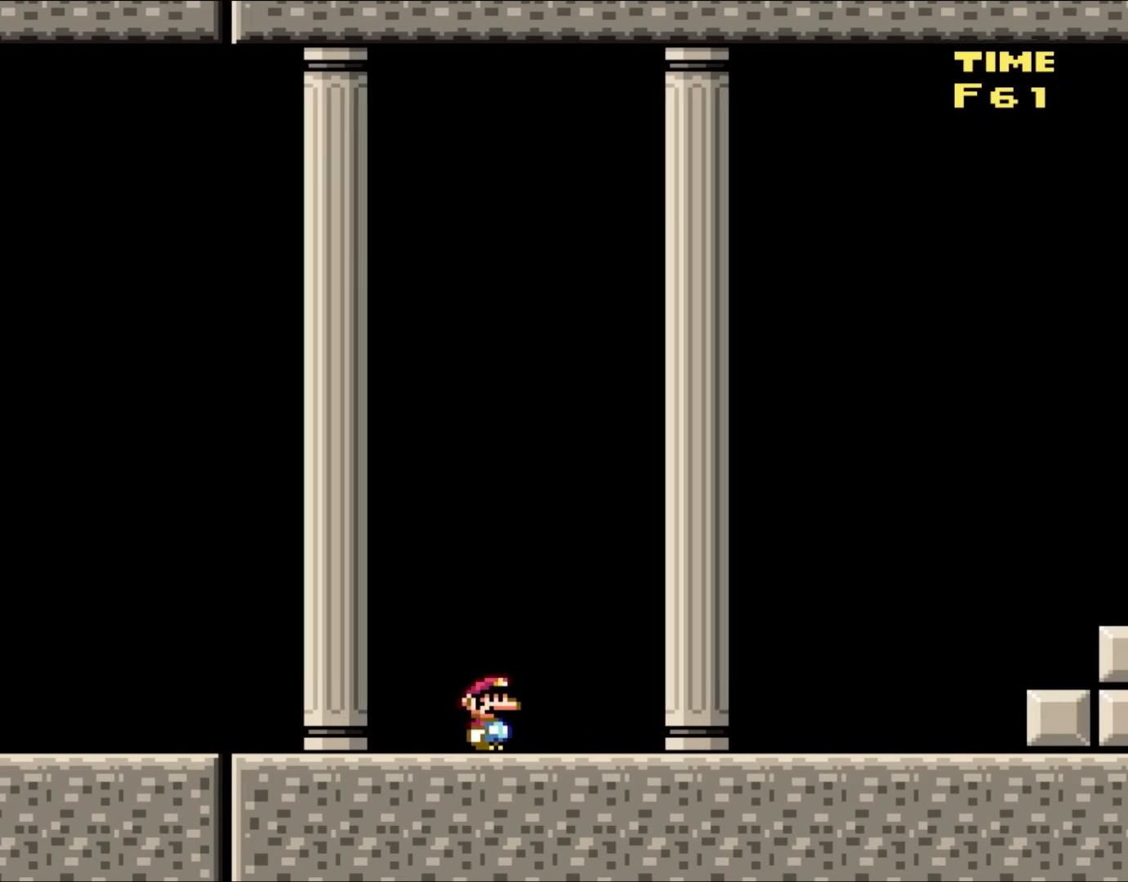
{"buttons": ["Y", "DPAD_RIGHT"], "events": []}